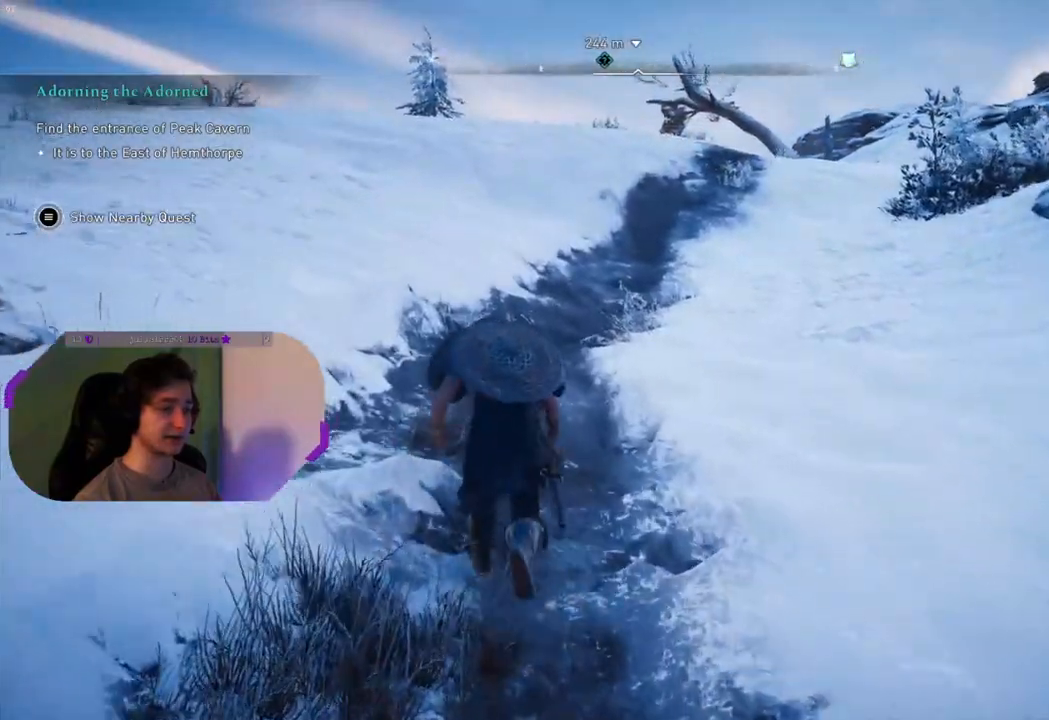
Gameplay with a controller (PlayStation layout); each line is a JSON object with the inputs held at the frame after it. "events" lists button and stick changes between this image and that frame as [ms after this image, input, new state], when the widget could be followed in between.
{"buttons": [], "left_stick": "up", "right_stick": "center", "events": []}
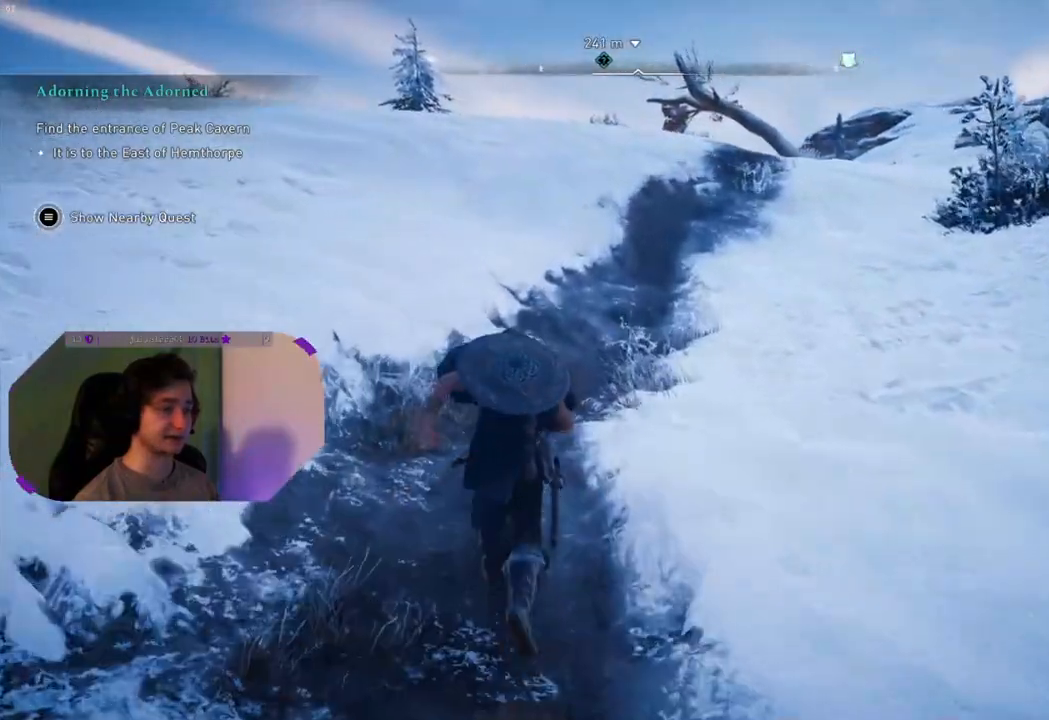
{"buttons": [], "left_stick": "up", "right_stick": "center", "events": []}
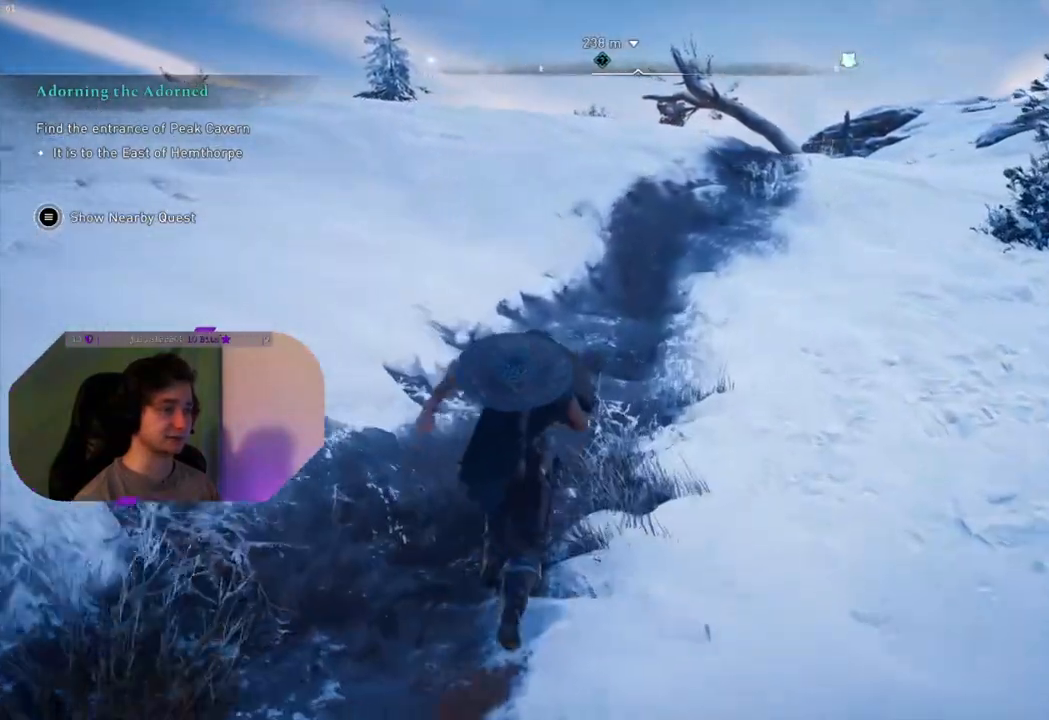
{"buttons": [], "left_stick": "up-right", "right_stick": "center", "events": [[167, "right_stick", "left"], [400, "right_stick", "center"], [417, "left_stick", "up-right"]]}
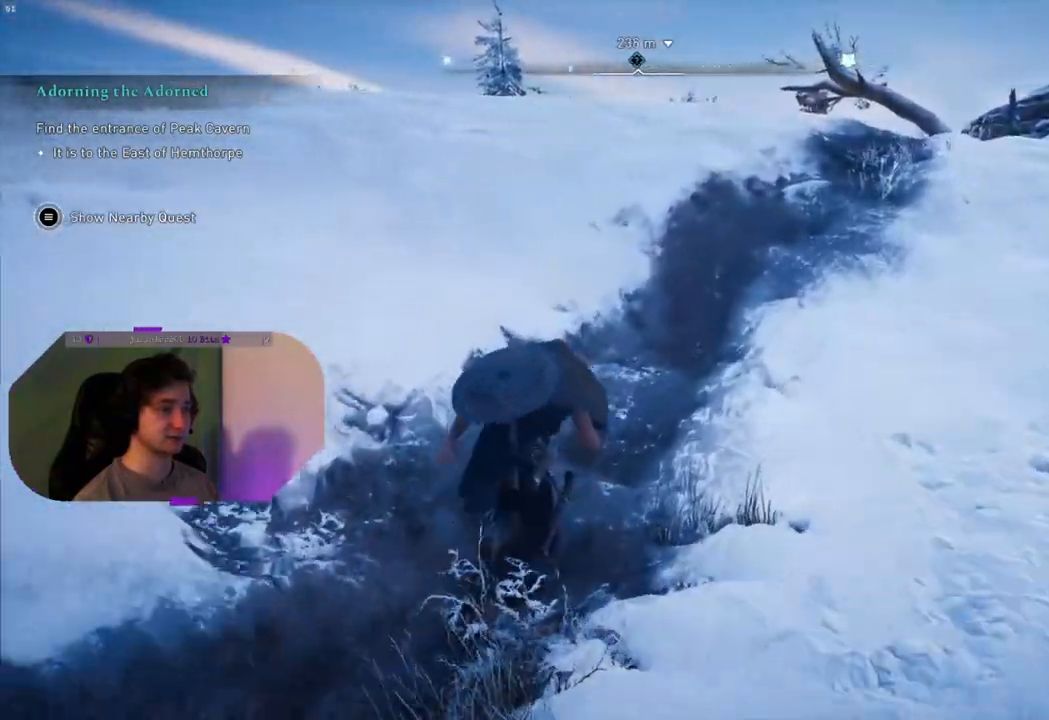
{"buttons": [], "left_stick": "up-right", "right_stick": "center", "events": []}
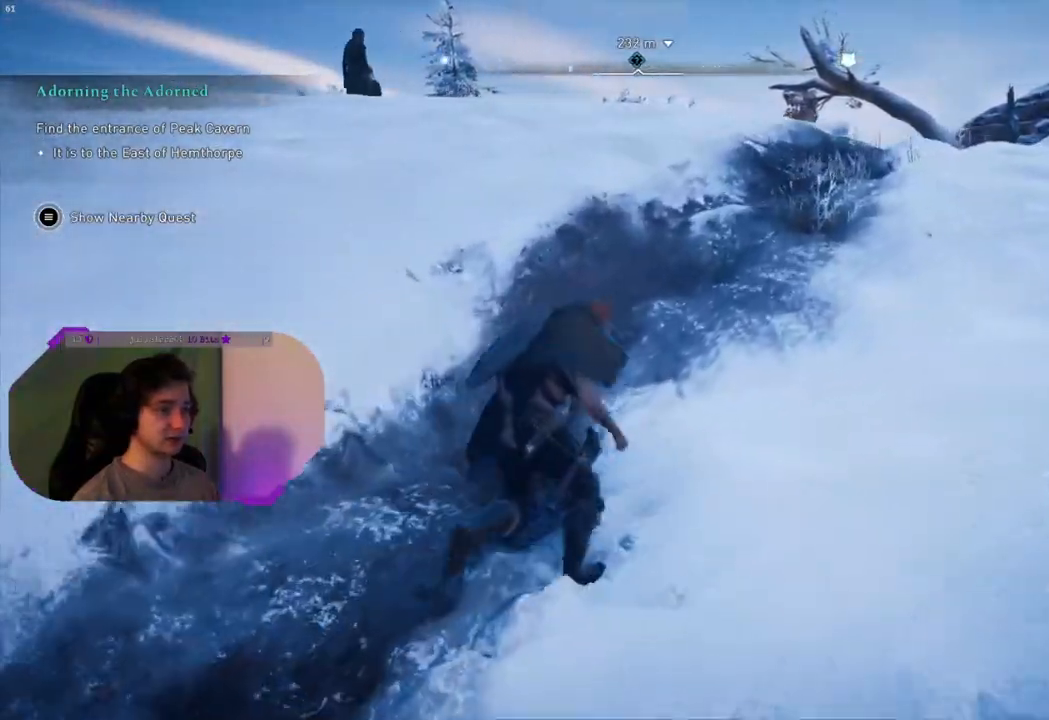
{"buttons": [], "left_stick": "up-right", "right_stick": "left", "events": [[17, "right_stick", "left"]]}
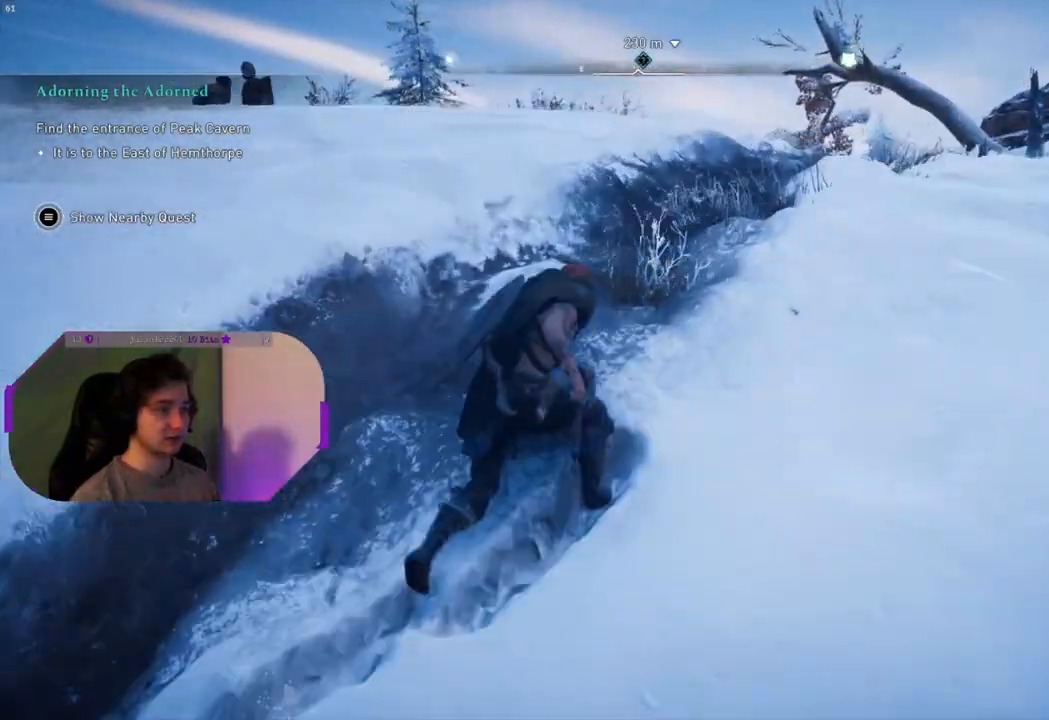
{"buttons": [], "left_stick": "up-right", "right_stick": "left", "events": []}
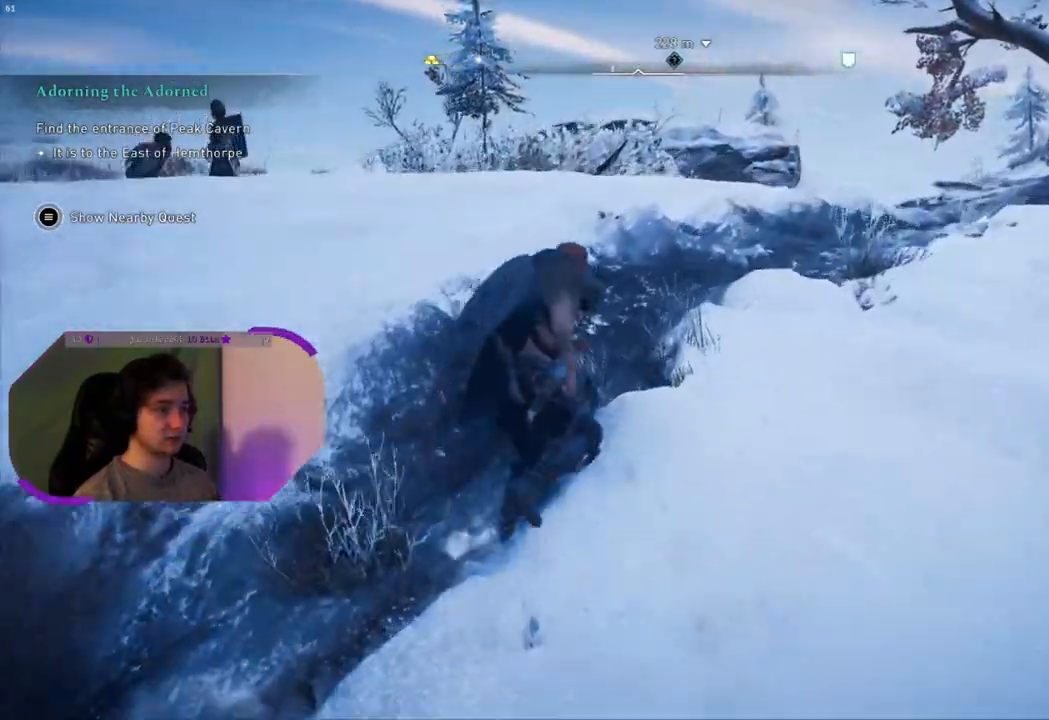
{"buttons": [], "left_stick": "up-right", "right_stick": "left", "events": []}
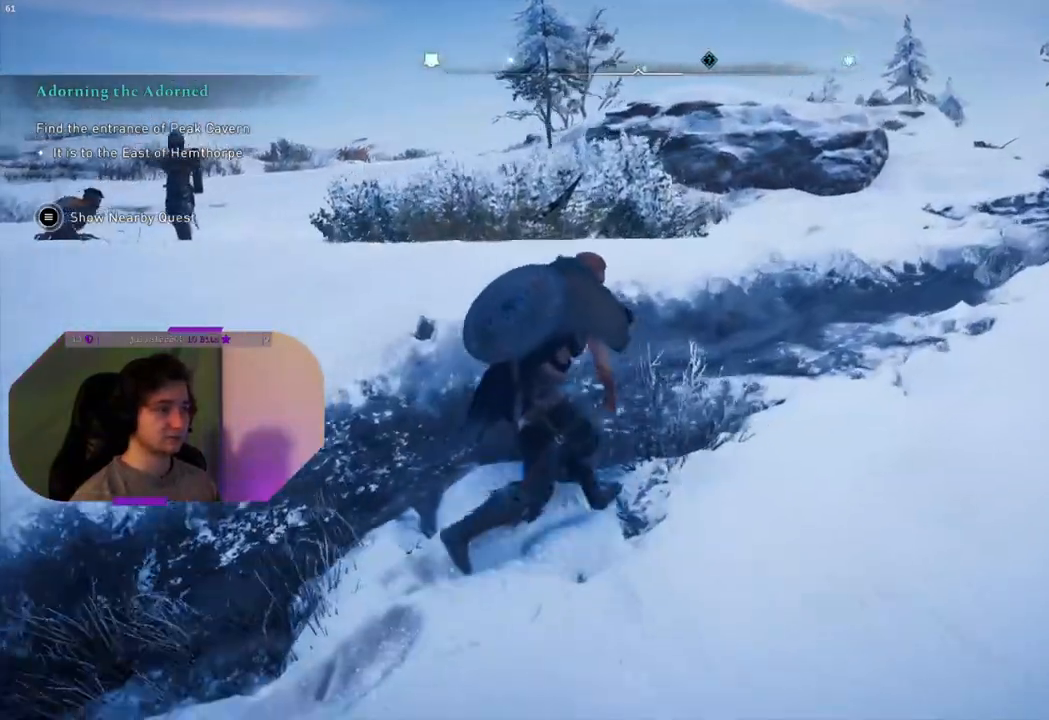
{"buttons": [], "left_stick": "up-right", "right_stick": "center", "events": [[417, "right_stick", "center"]]}
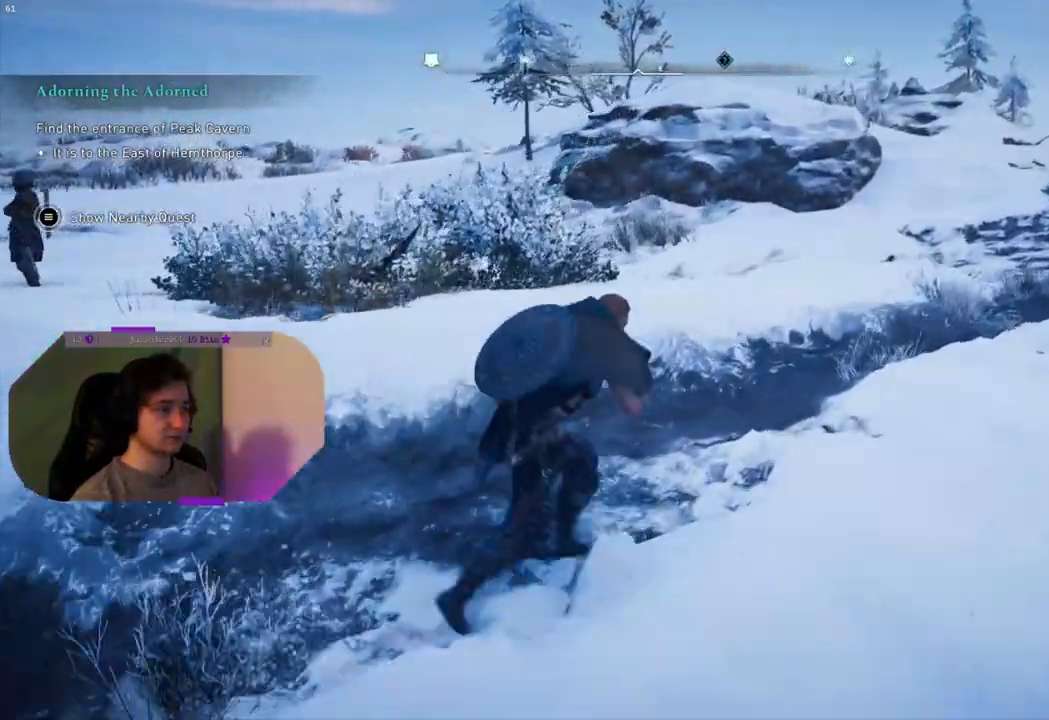
{"buttons": [], "left_stick": "up", "right_stick": "center", "events": [[100, "right_stick", "right"], [367, "right_stick", "center"], [450, "left_stick", "up"]]}
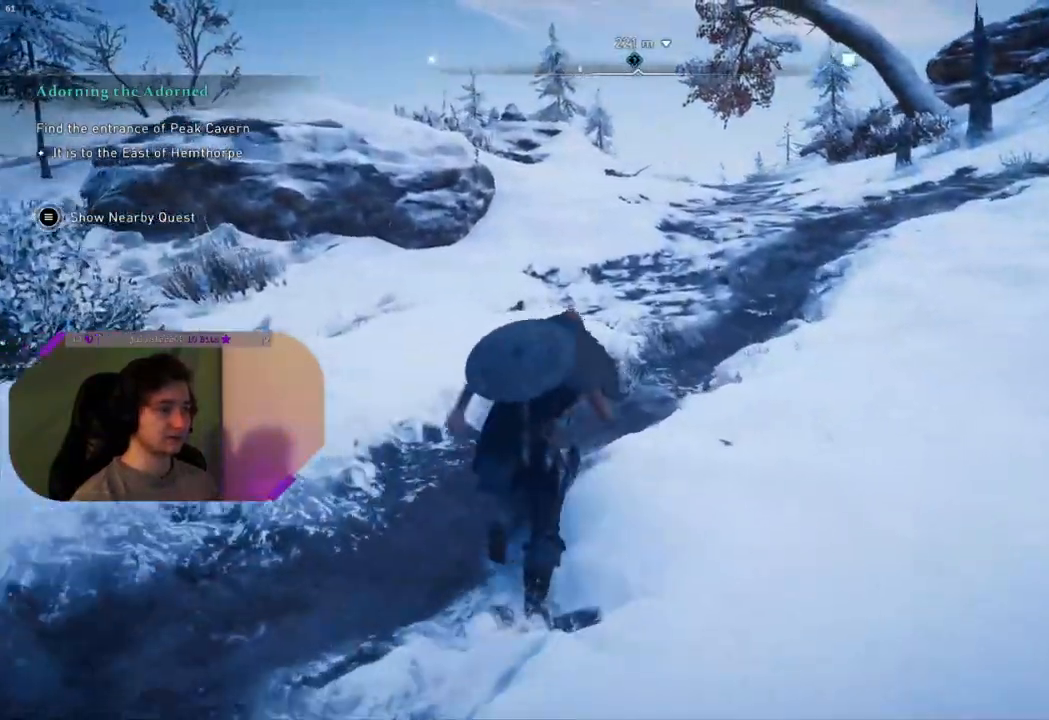
{"buttons": [], "left_stick": "up", "right_stick": "center", "events": []}
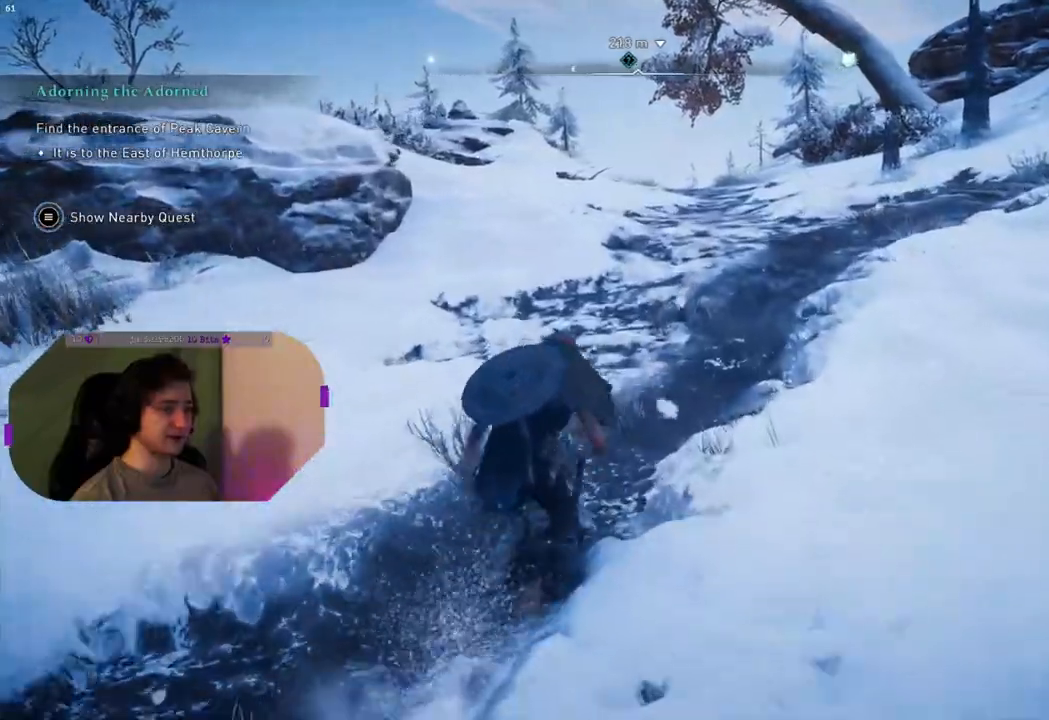
{"buttons": [], "left_stick": "up", "right_stick": "center", "events": []}
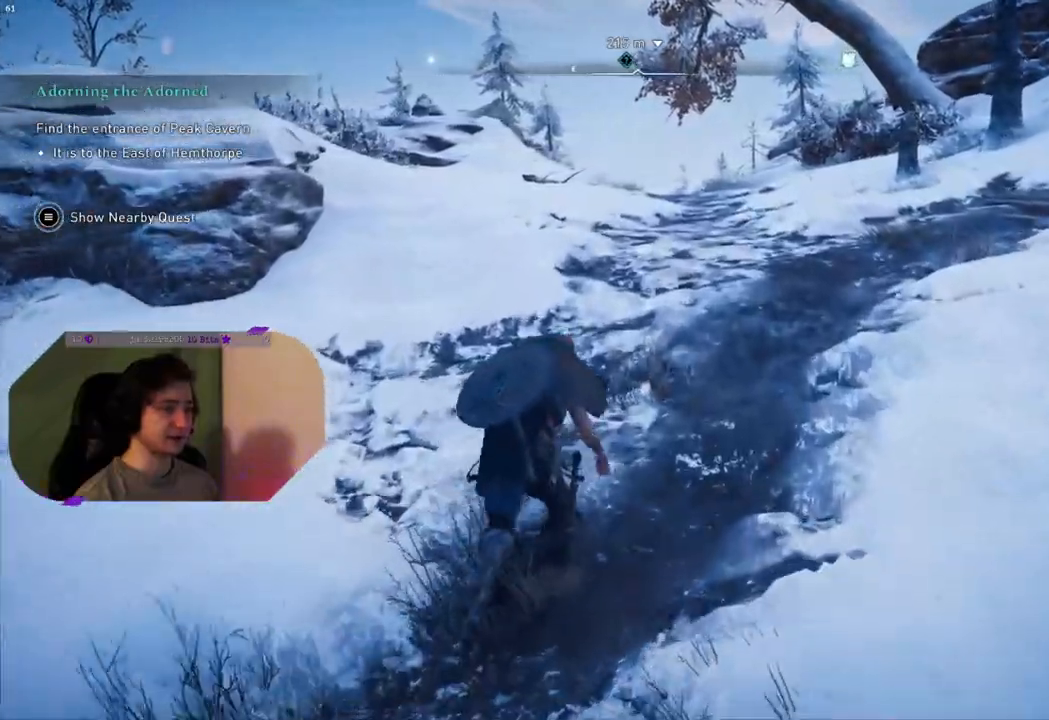
{"buttons": [], "left_stick": "up", "right_stick": "center", "events": []}
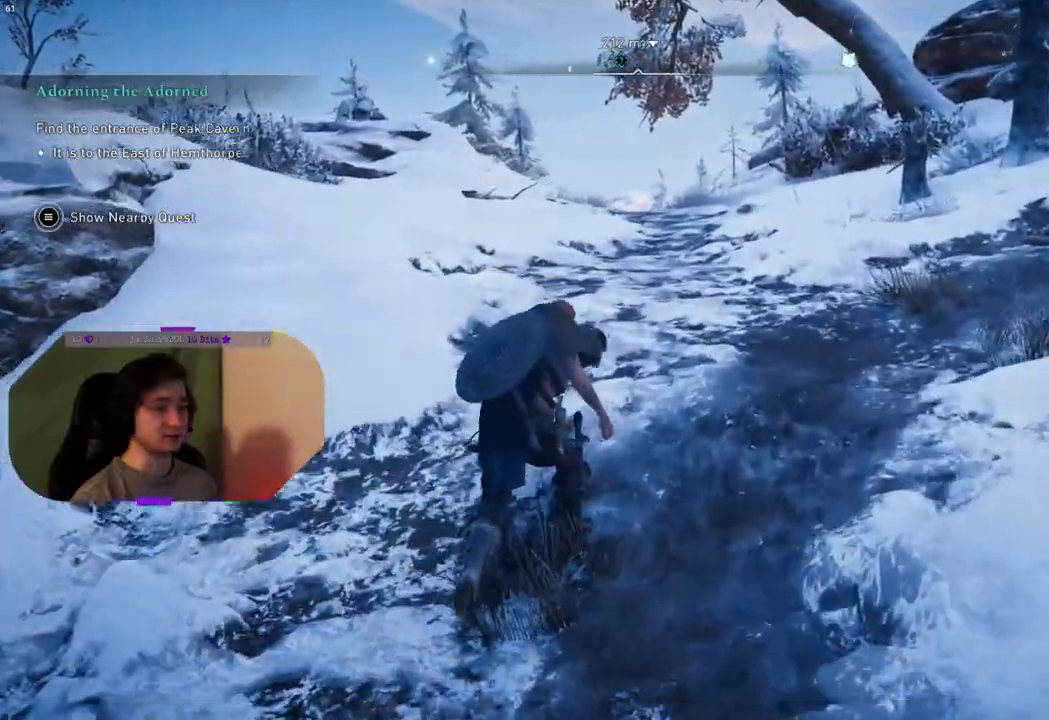
{"buttons": [], "left_stick": "up", "right_stick": "center", "events": []}
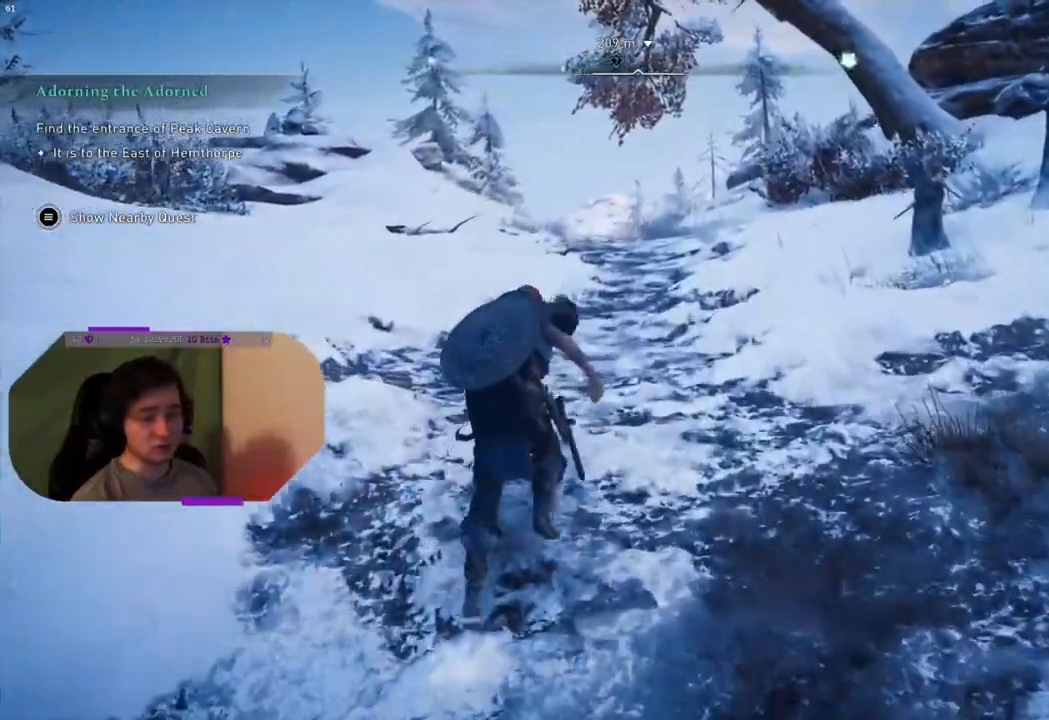
{"buttons": [], "left_stick": "up", "right_stick": "center", "events": []}
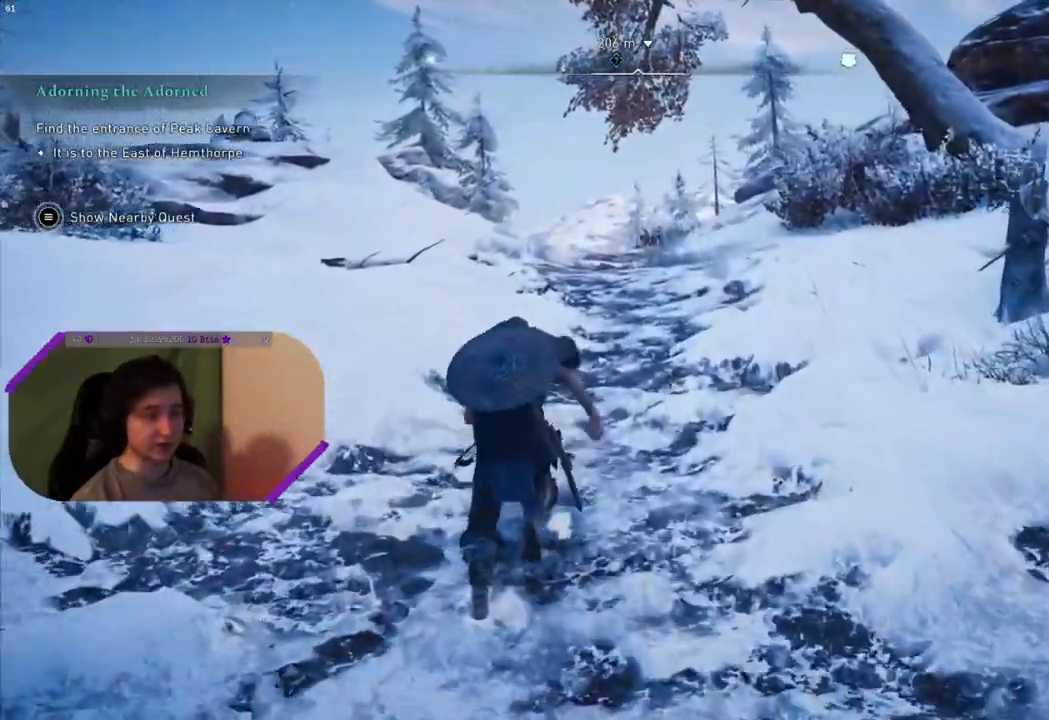
{"buttons": [], "left_stick": "up", "right_stick": "center", "events": []}
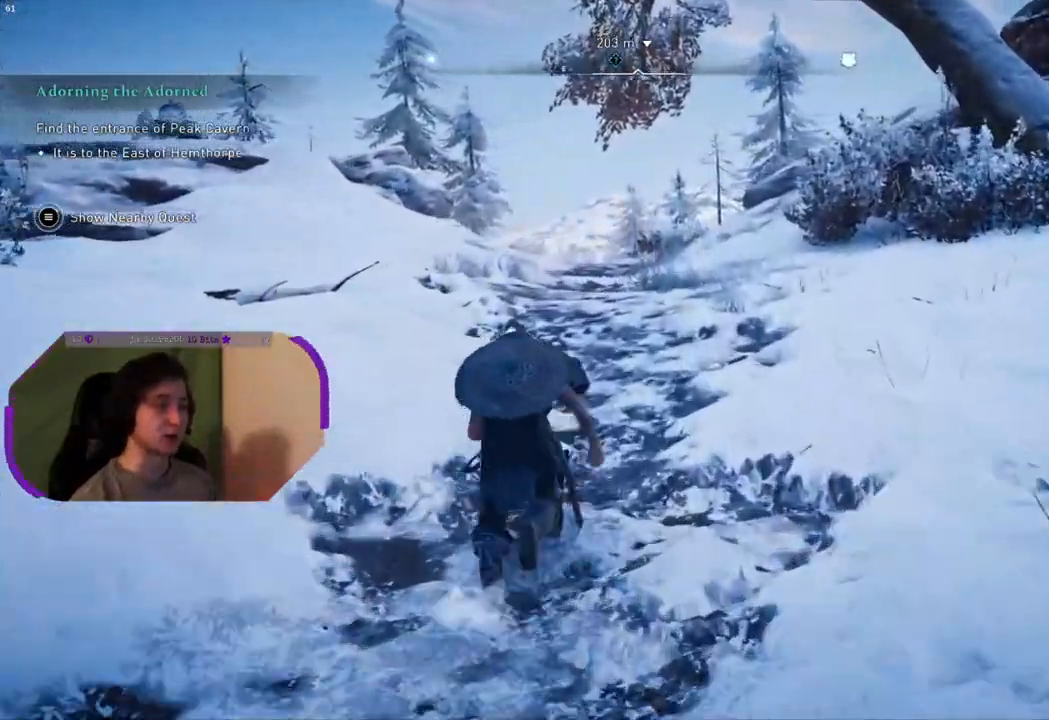
{"buttons": [], "left_stick": "up", "right_stick": "center", "events": []}
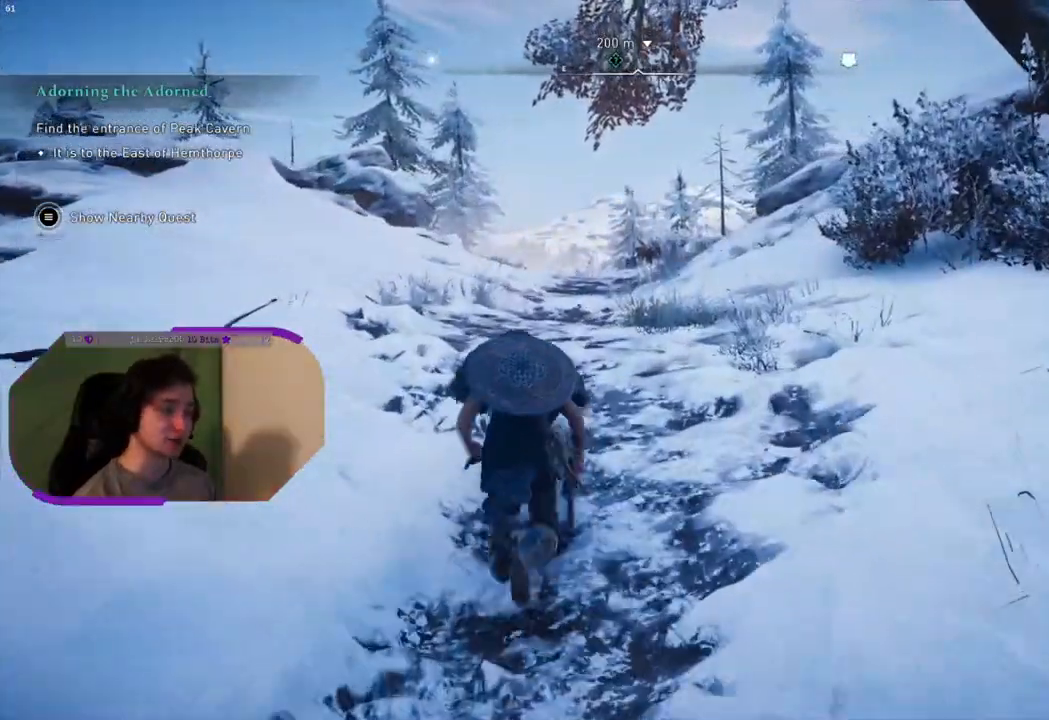
{"buttons": [], "left_stick": "up", "right_stick": "down-left", "events": [[283, "right_stick", "down-left"]]}
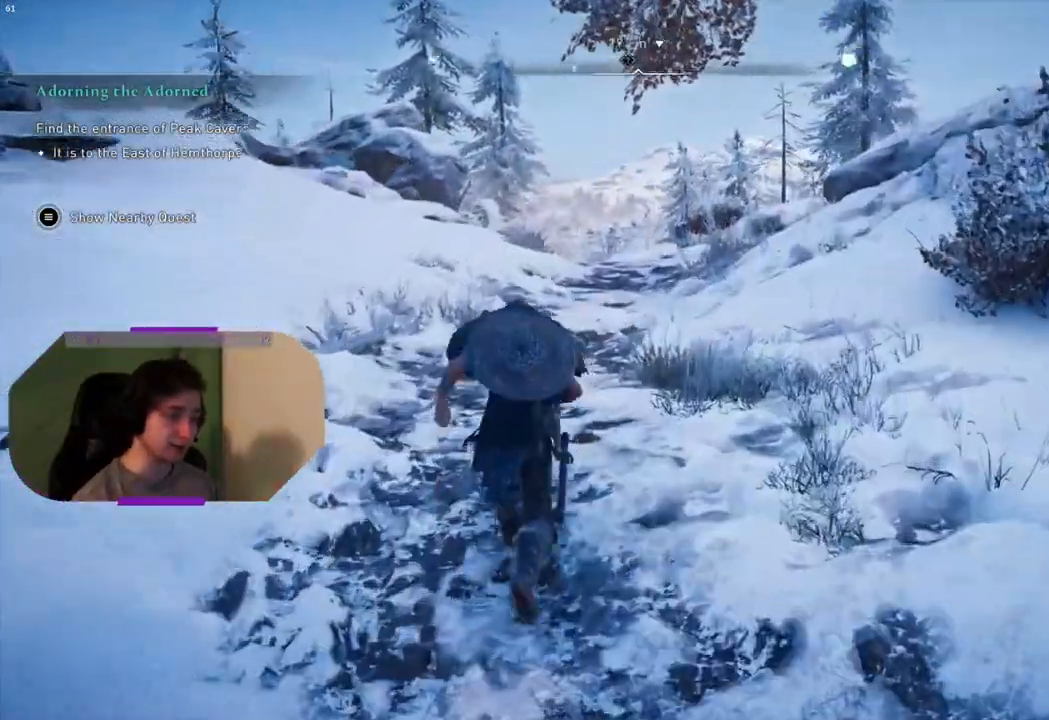
{"buttons": [], "left_stick": "up", "right_stick": "center", "events": [[150, "right_stick", "center"]]}
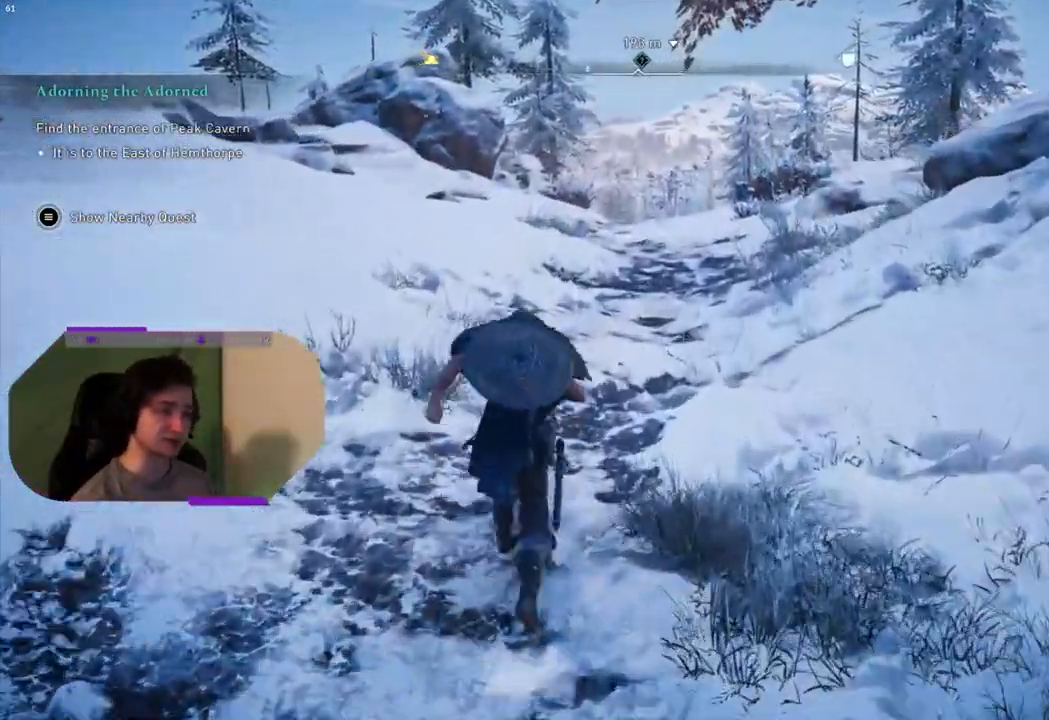
{"buttons": [], "left_stick": "up", "right_stick": "center", "events": []}
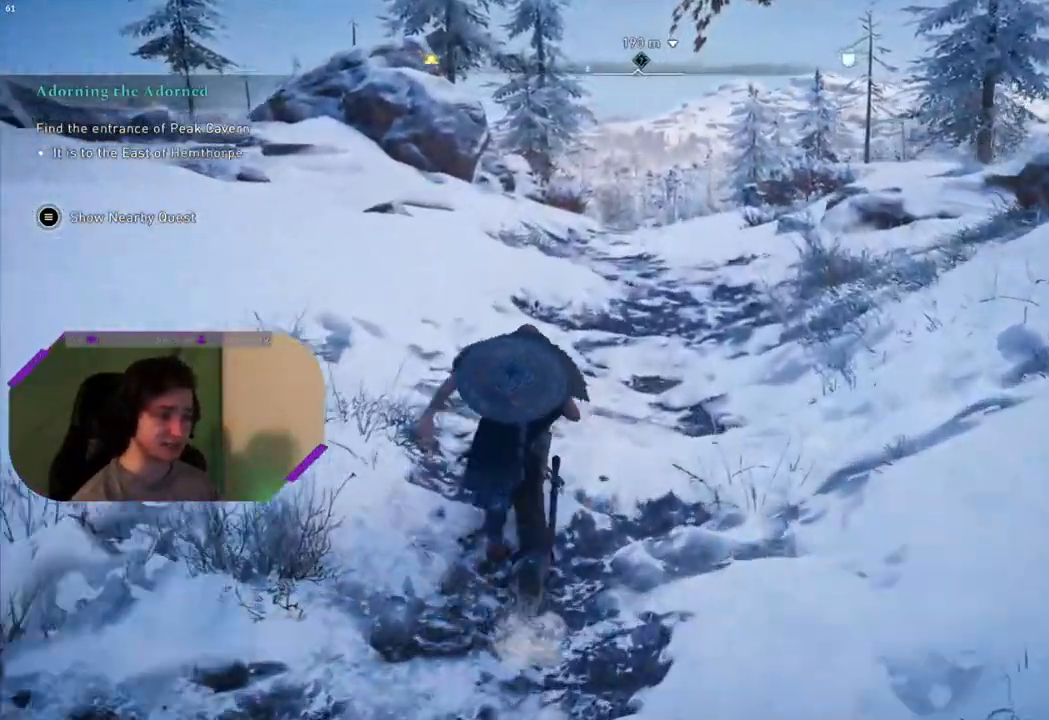
{"buttons": [], "left_stick": "up", "right_stick": "center", "events": []}
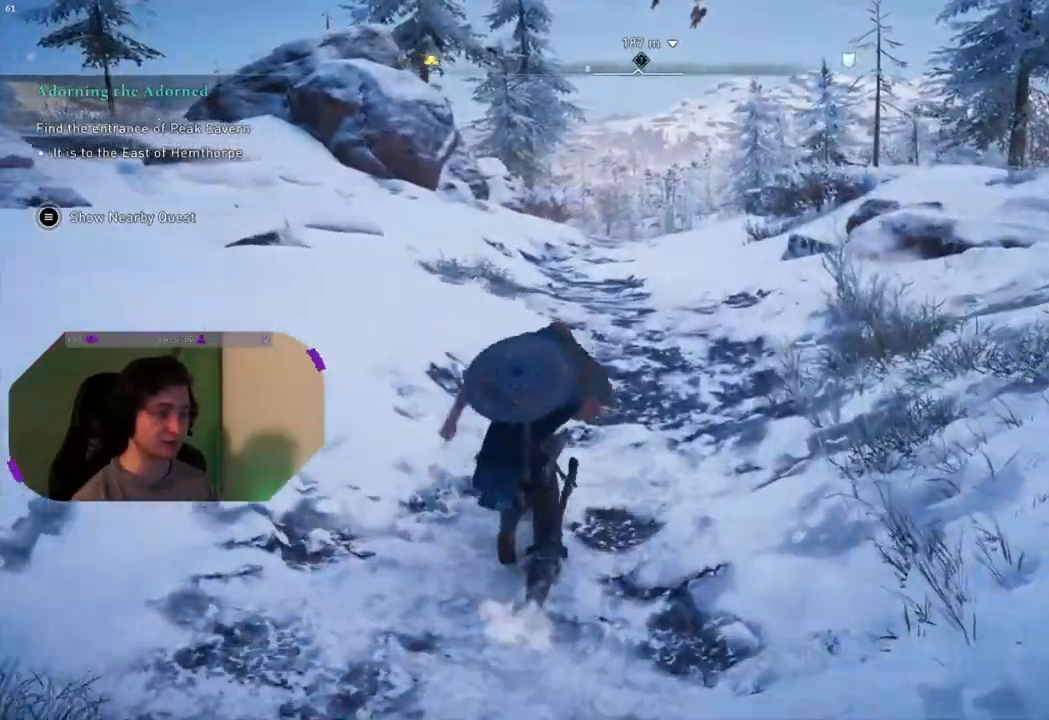
{"buttons": [], "left_stick": "up", "right_stick": "center", "events": [[333, "right_stick", "left"], [483, "right_stick", "center"]]}
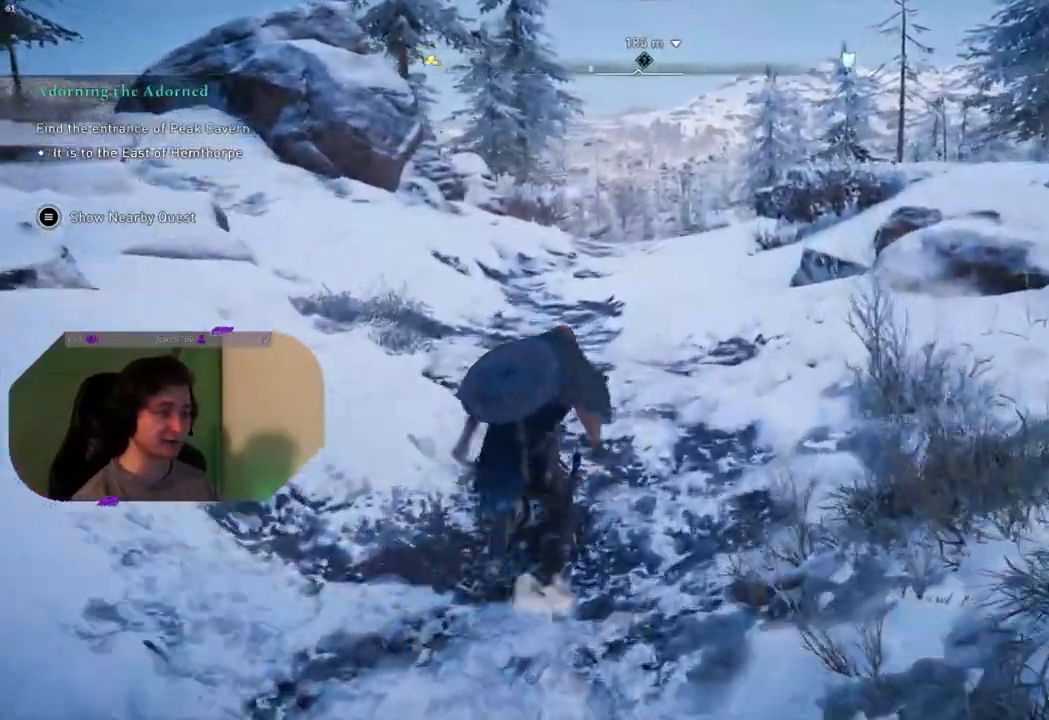
{"buttons": [], "left_stick": "up", "right_stick": "center", "events": []}
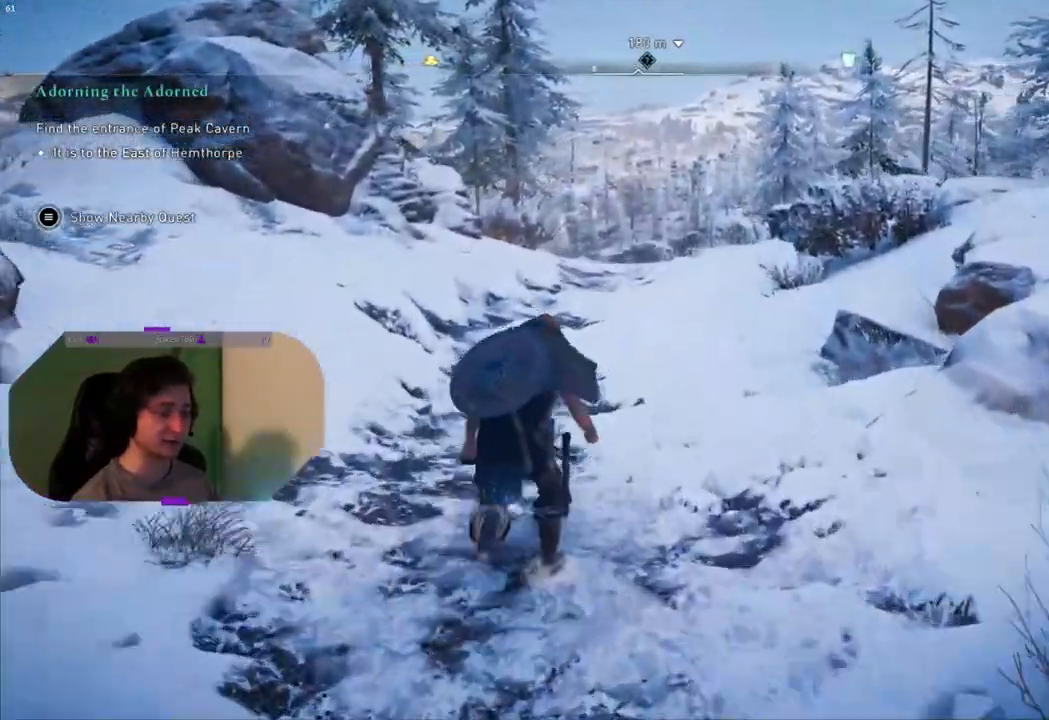
{"buttons": [], "left_stick": "up", "right_stick": "center", "events": []}
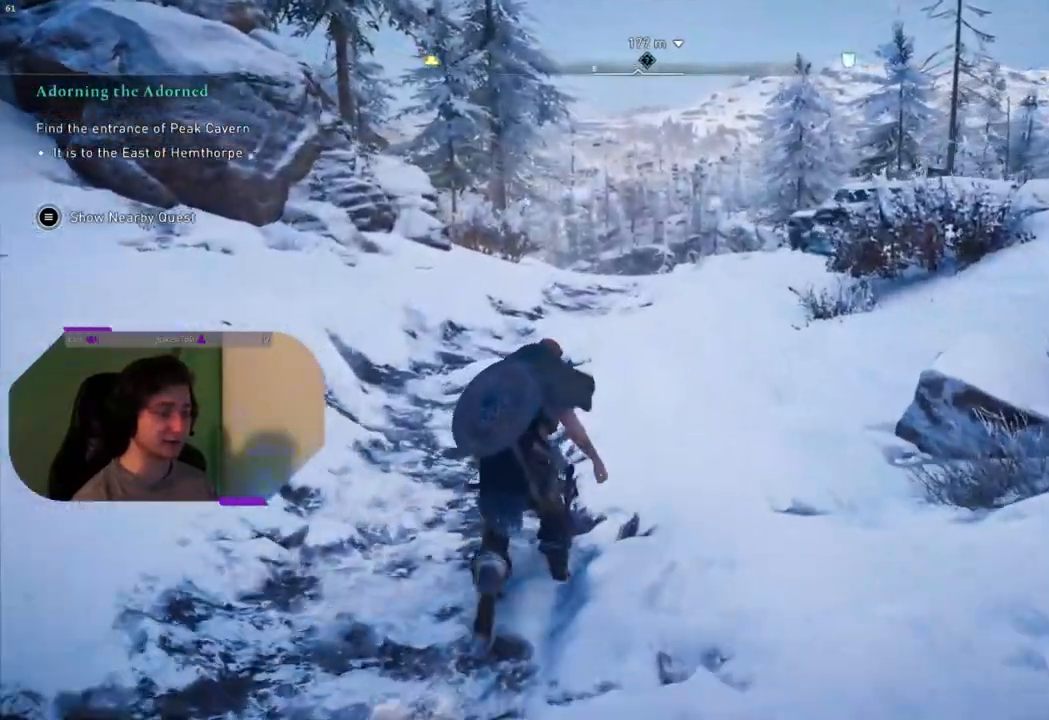
{"buttons": [], "left_stick": "up", "right_stick": "center", "events": []}
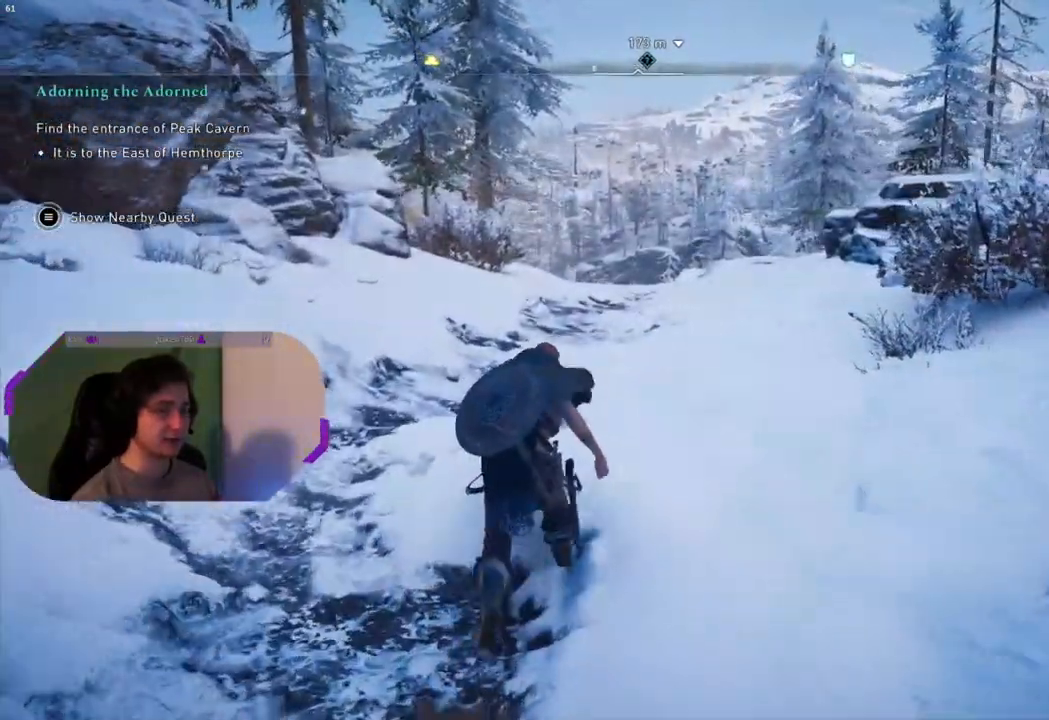
{"buttons": [], "left_stick": "up", "right_stick": "center", "events": []}
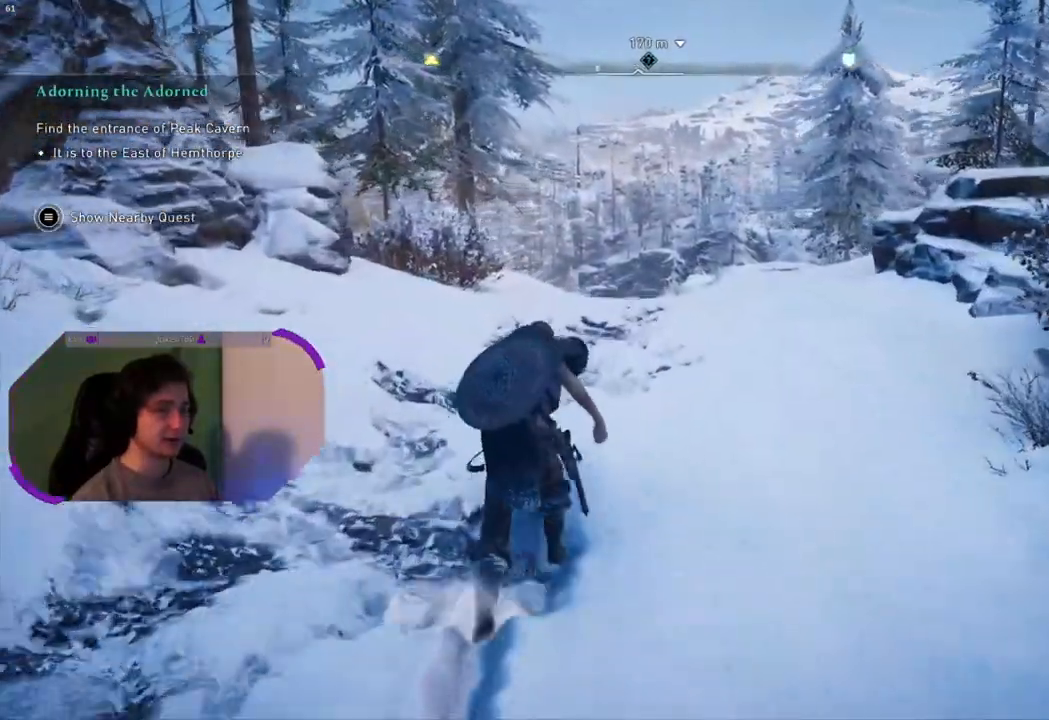
{"buttons": [], "left_stick": "up", "right_stick": "center", "events": []}
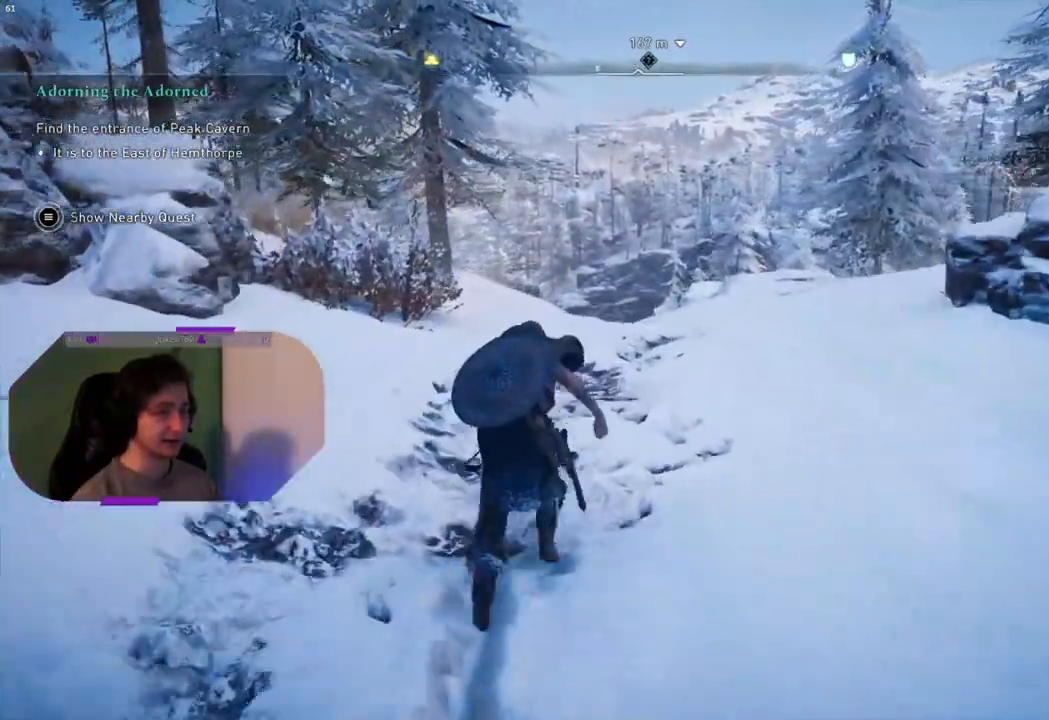
{"buttons": [], "left_stick": "up", "right_stick": "center", "events": [[83, "right_stick", "right"], [233, "right_stick", "center"]]}
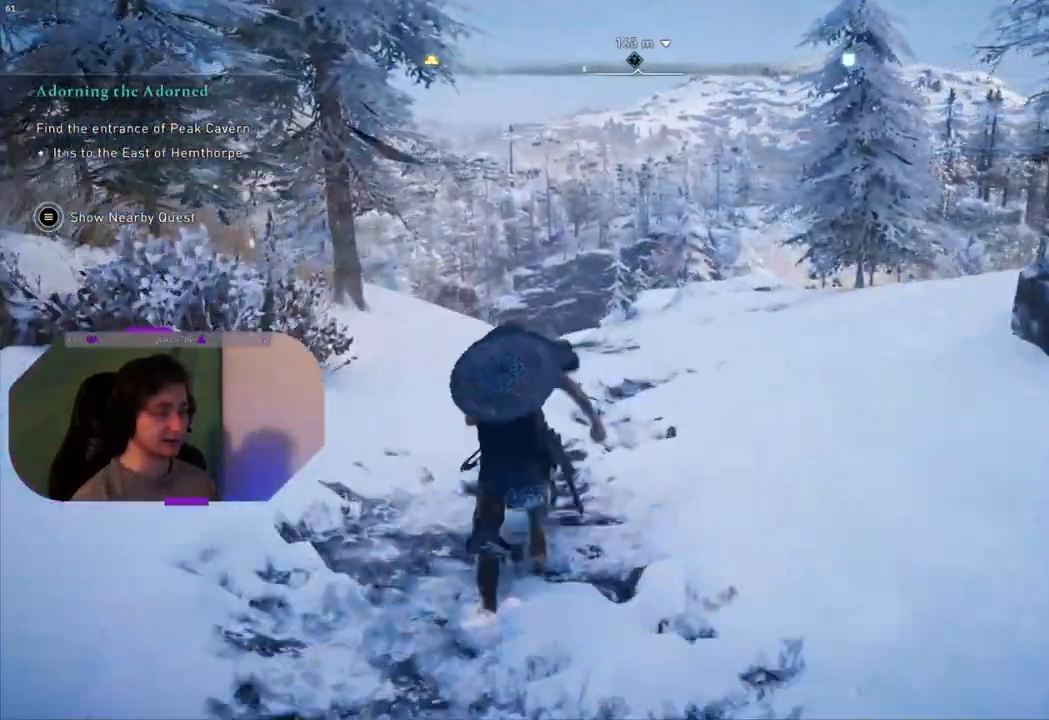
{"buttons": [], "left_stick": "up", "right_stick": "center", "events": []}
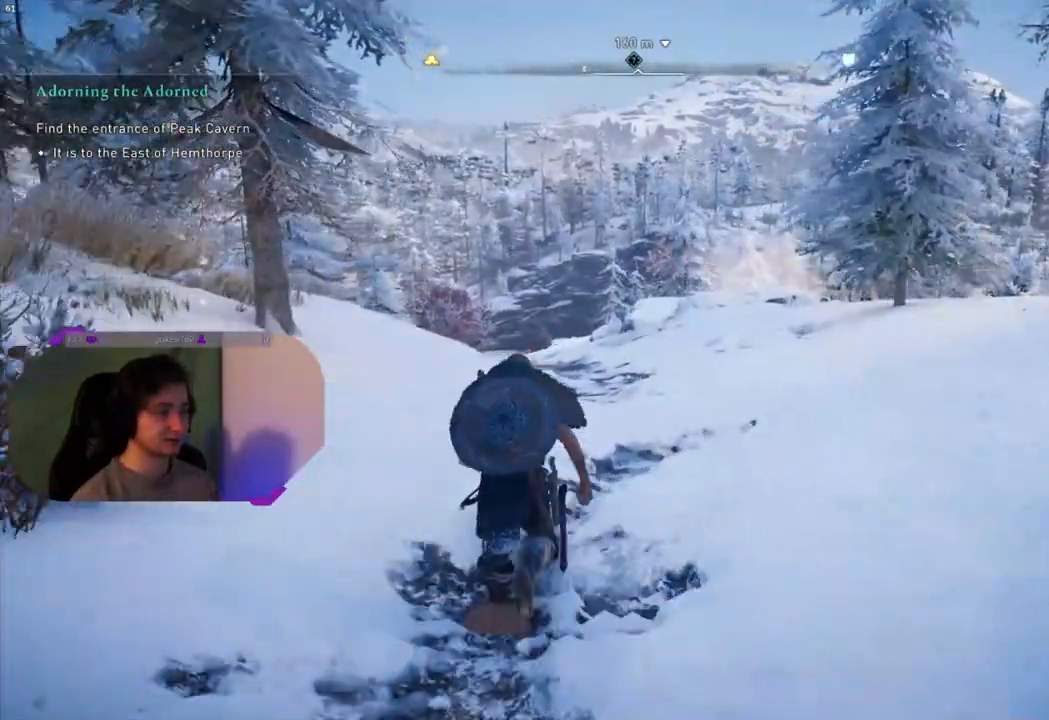
{"buttons": [], "left_stick": "up", "right_stick": "center", "events": [[133, "right_stick", "down"], [367, "right_stick", "center"]]}
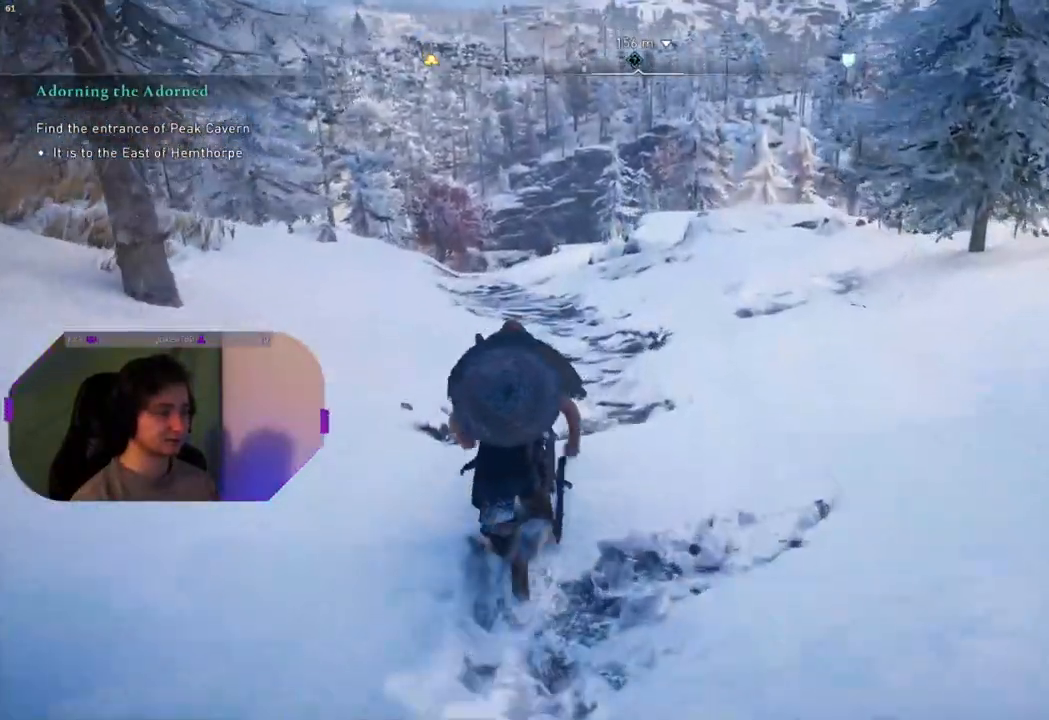
{"buttons": [], "left_stick": "up", "right_stick": "center", "events": []}
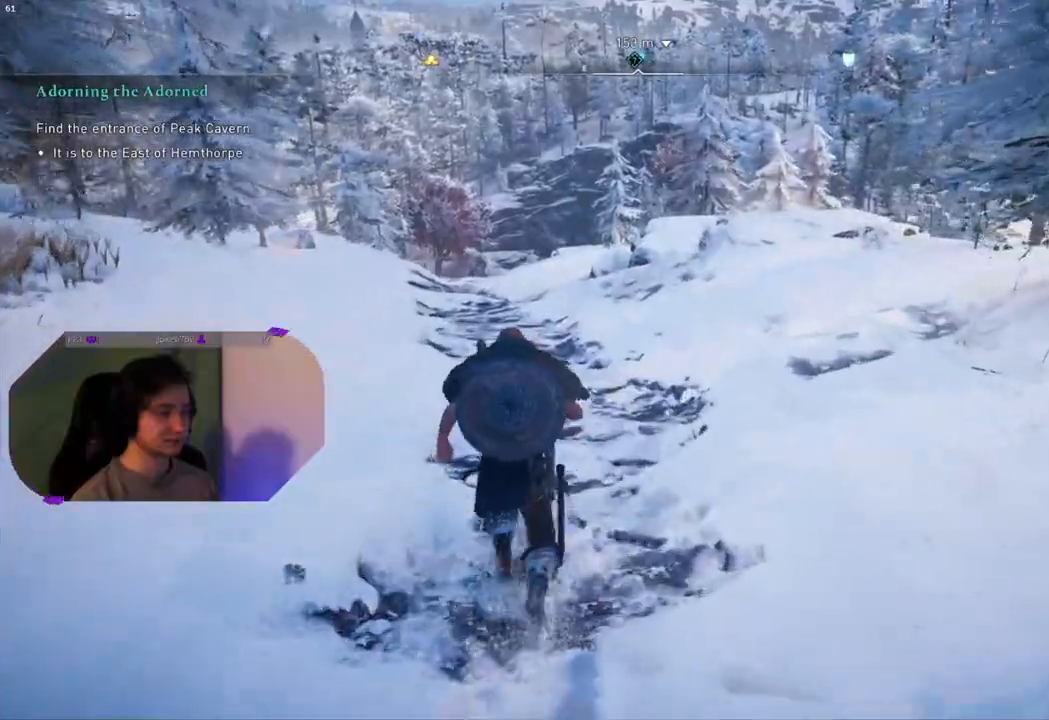
{"buttons": [], "left_stick": "up", "right_stick": "center", "events": [[250, "right_stick", "down"], [450, "right_stick", "center"]]}